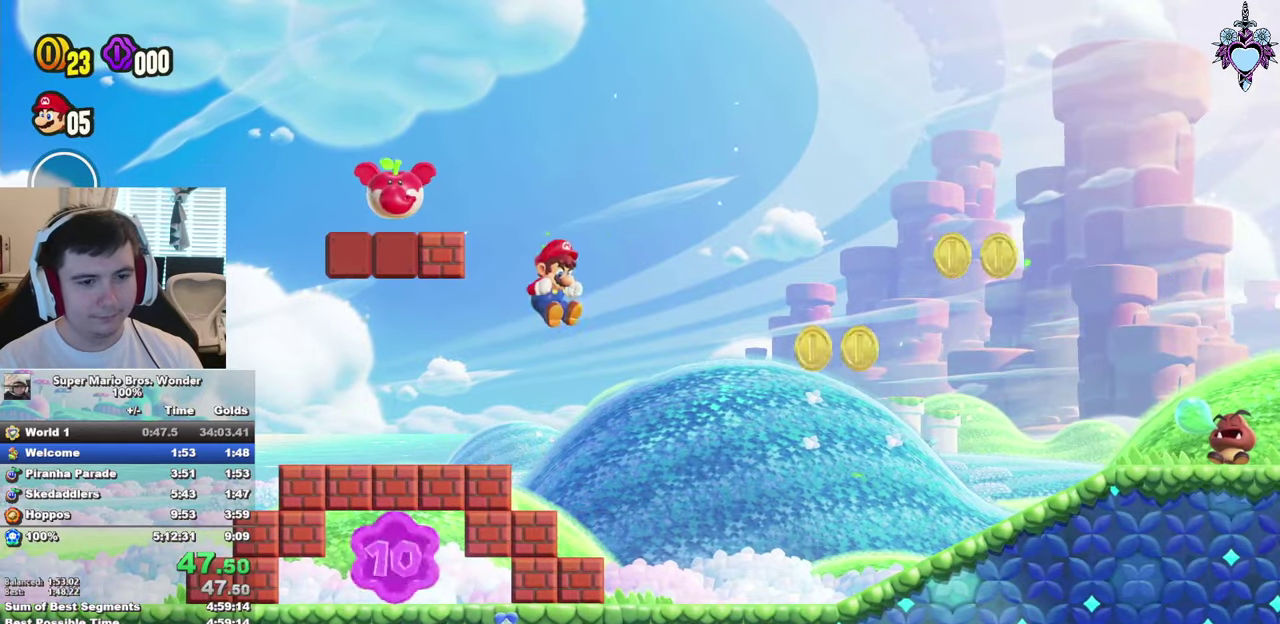
Gameplay with a controller (PlayStation layout); each line is a JSON object with the inputs held at the frame after it. "events" lists button and stick changes between this image and that frame as [ms after this image, input, new state], when the widget could be followed in between. This overlay highlights the sticks when they move; stick clicks (L3) are not distinguishable. Not read: L3 R3 START.
{"buttons": ["SQUARE", "L1", "DPAD_LEFT"], "left_stick": "center", "right_stick": "center", "events": [[33, "DPAD_LEFT", "down"]]}
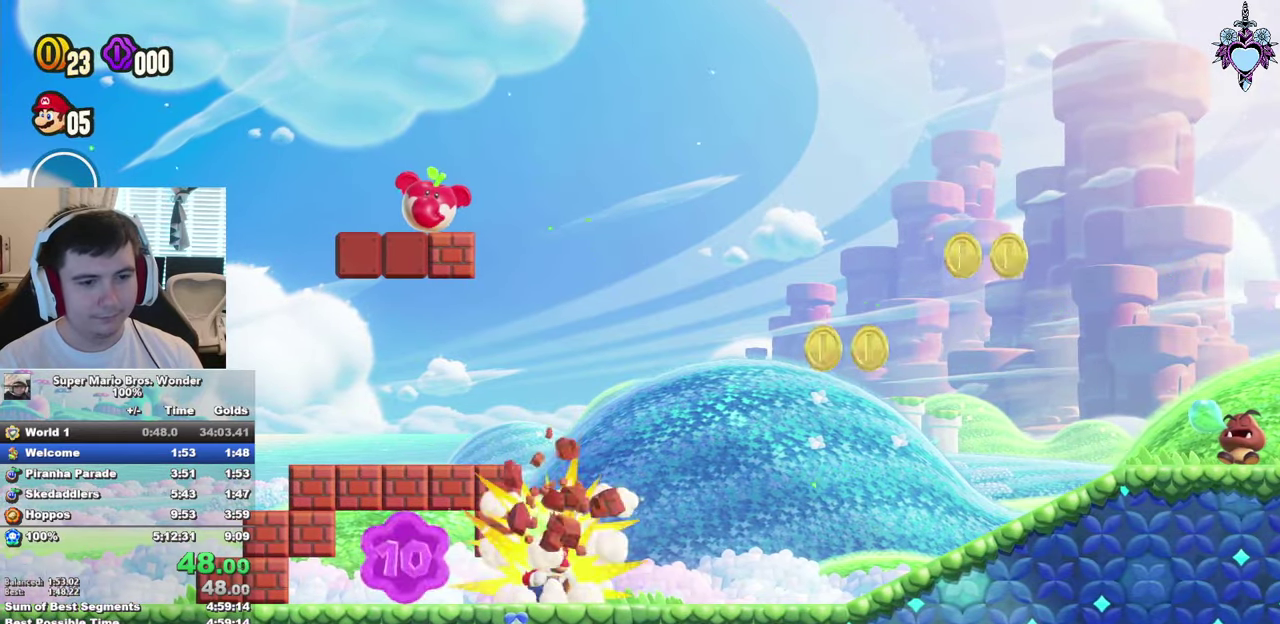
{"buttons": ["SQUARE", "L1", "DPAD_LEFT"], "left_stick": "center", "right_stick": "center", "events": [[350, "CROSS", "down"], [450, "CROSS", "up"]]}
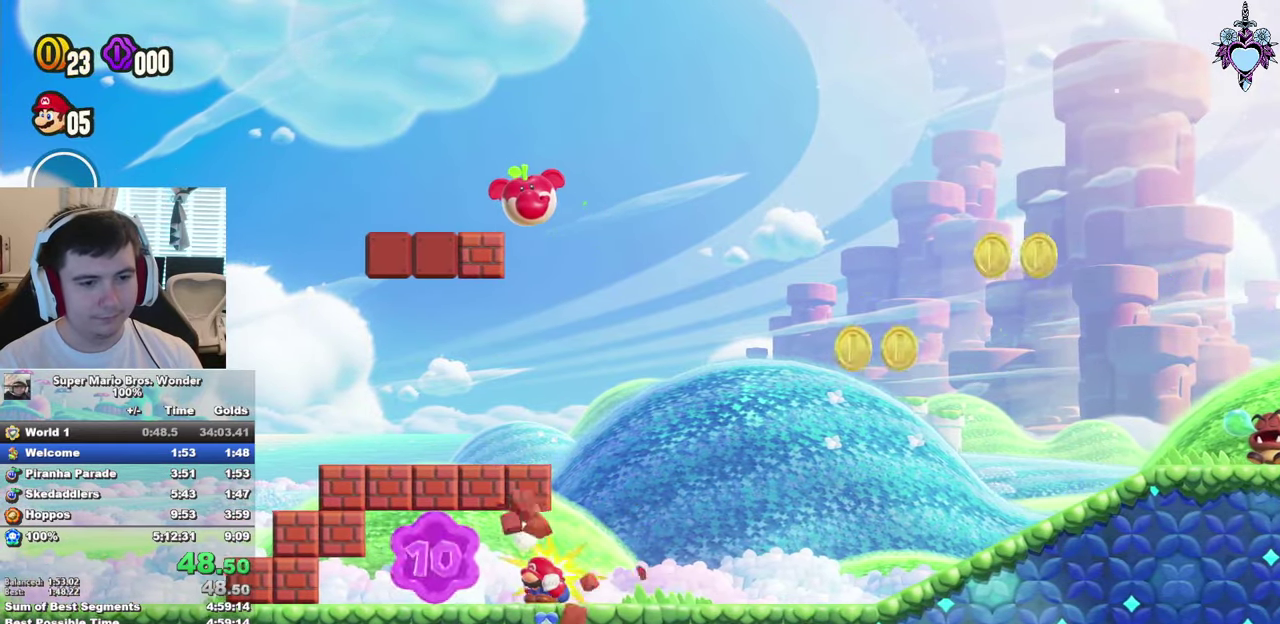
{"buttons": ["SQUARE", "DPAD_RIGHT"], "left_stick": "center", "right_stick": "center", "events": [[16, "L1", "up"], [250, "DPAD_UP", "down"], [300, "DPAD_LEFT", "up"], [316, "DPAD_RIGHT", "down"], [316, "DPAD_UP", "up"]]}
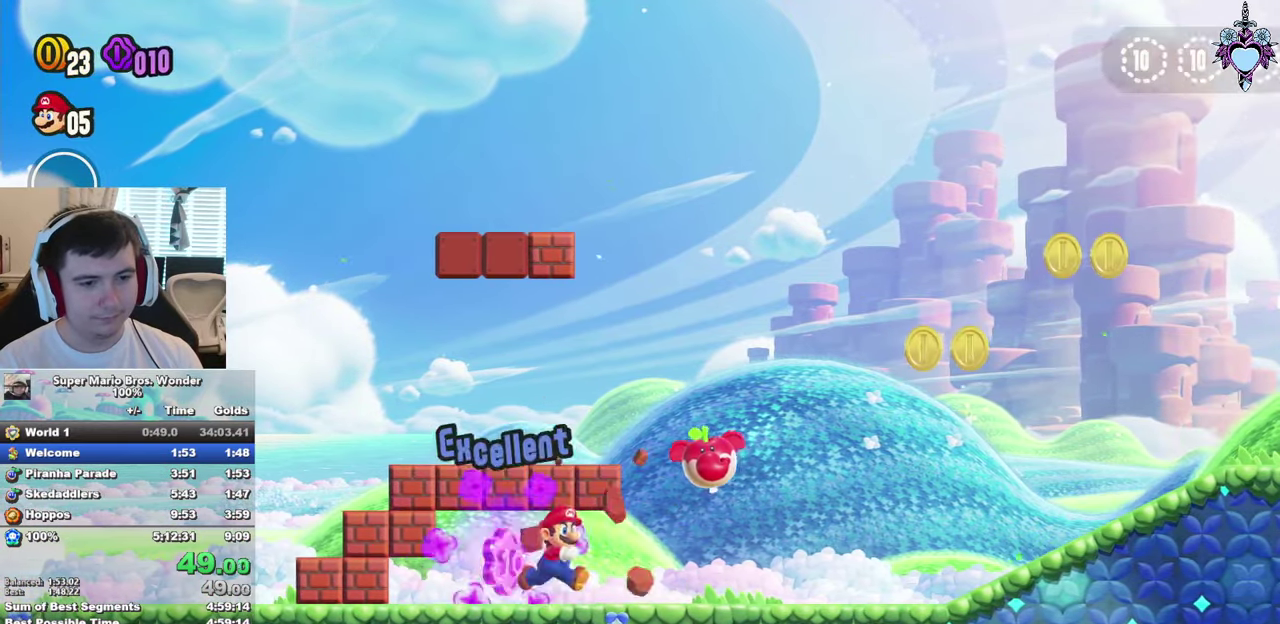
{"buttons": ["SQUARE", "DPAD_RIGHT"], "left_stick": "center", "right_stick": "center", "events": []}
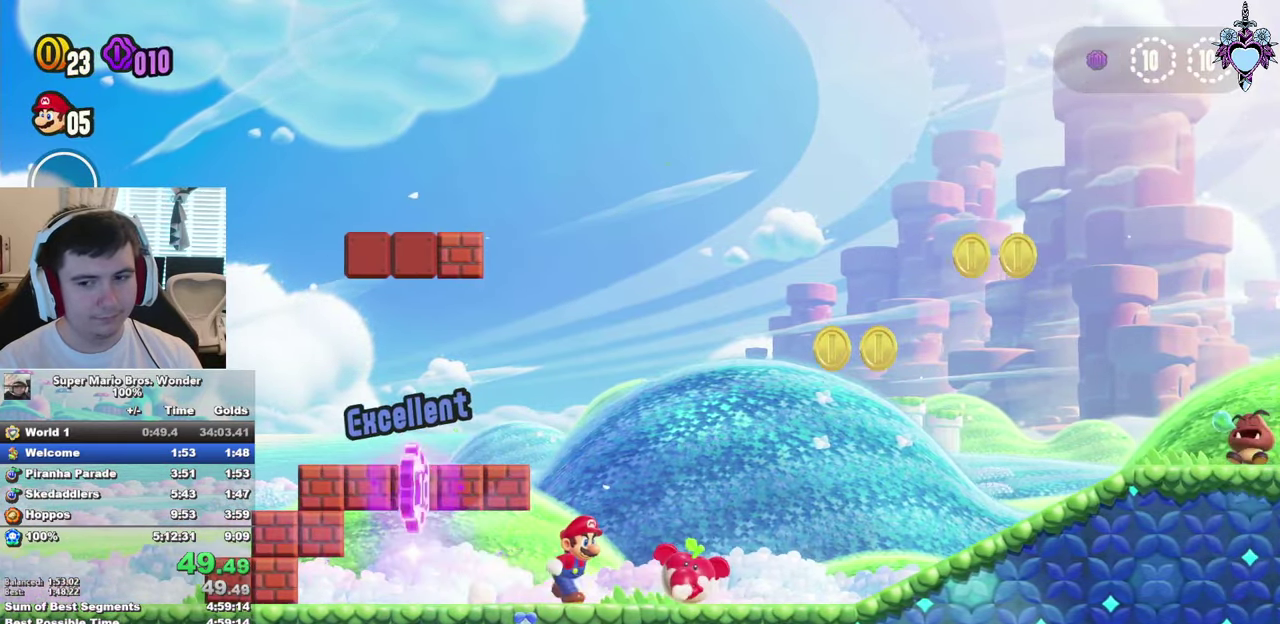
{"buttons": ["SQUARE", "DPAD_RIGHT"], "left_stick": "center", "right_stick": "center", "events": []}
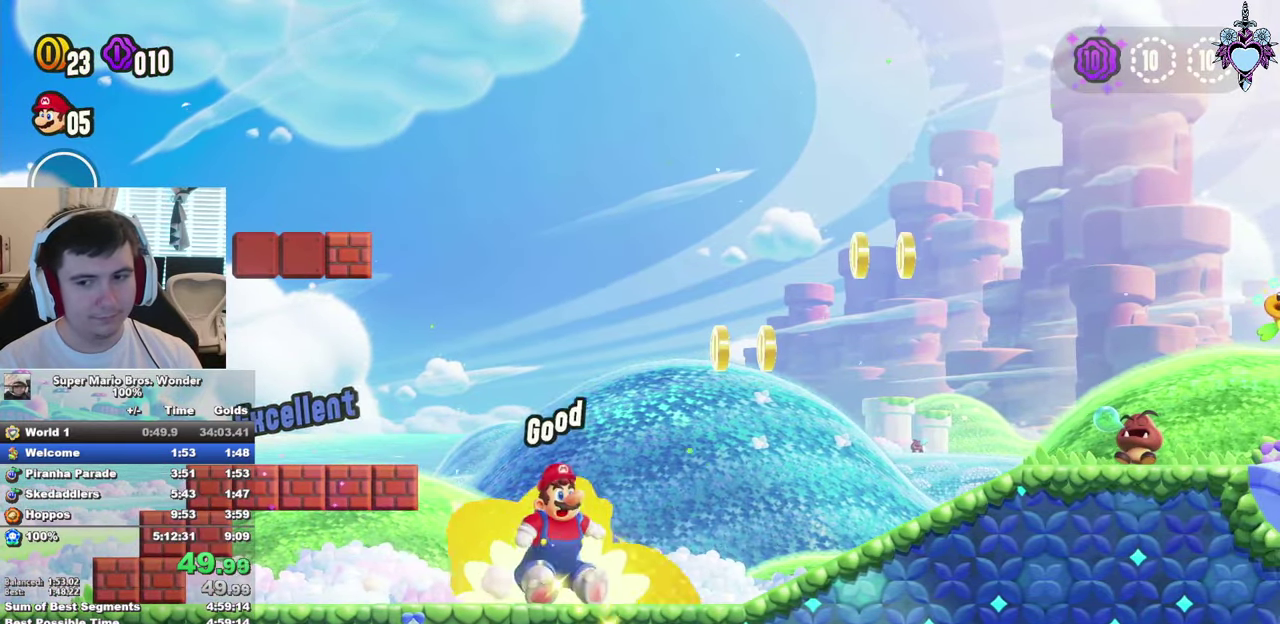
{"buttons": ["SQUARE", "DPAD_RIGHT"], "left_stick": "center", "right_stick": "center", "events": []}
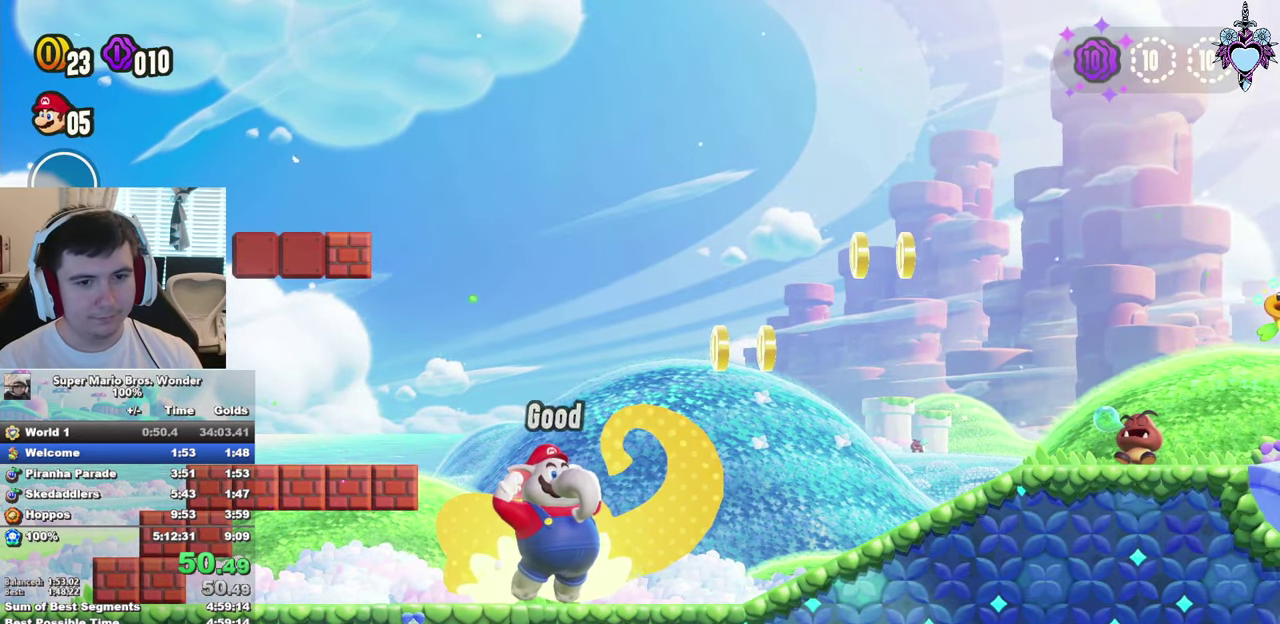
{"buttons": ["CROSS", "SQUARE", "DPAD_RIGHT"], "left_stick": "center", "right_stick": "center", "events": [[383, "CROSS", "down"]]}
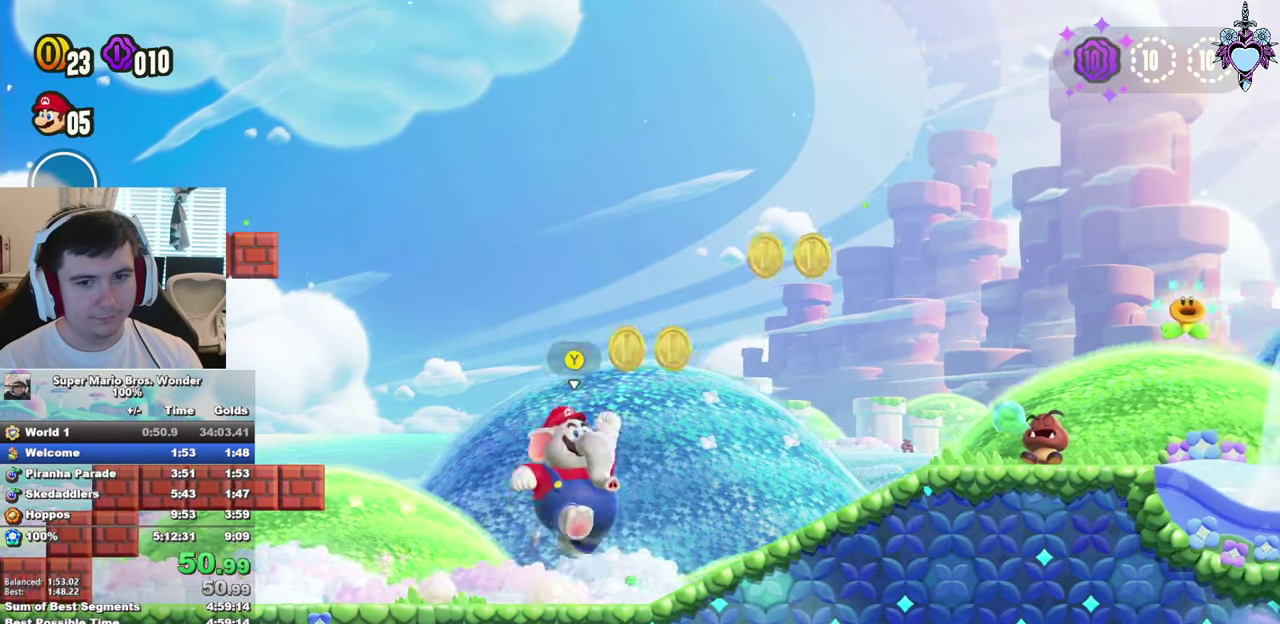
{"buttons": ["SQUARE", "DPAD_RIGHT"], "left_stick": "center", "right_stick": "center", "events": [[233, "CROSS", "up"], [283, "SQUARE", "up"], [400, "SQUARE", "down"]]}
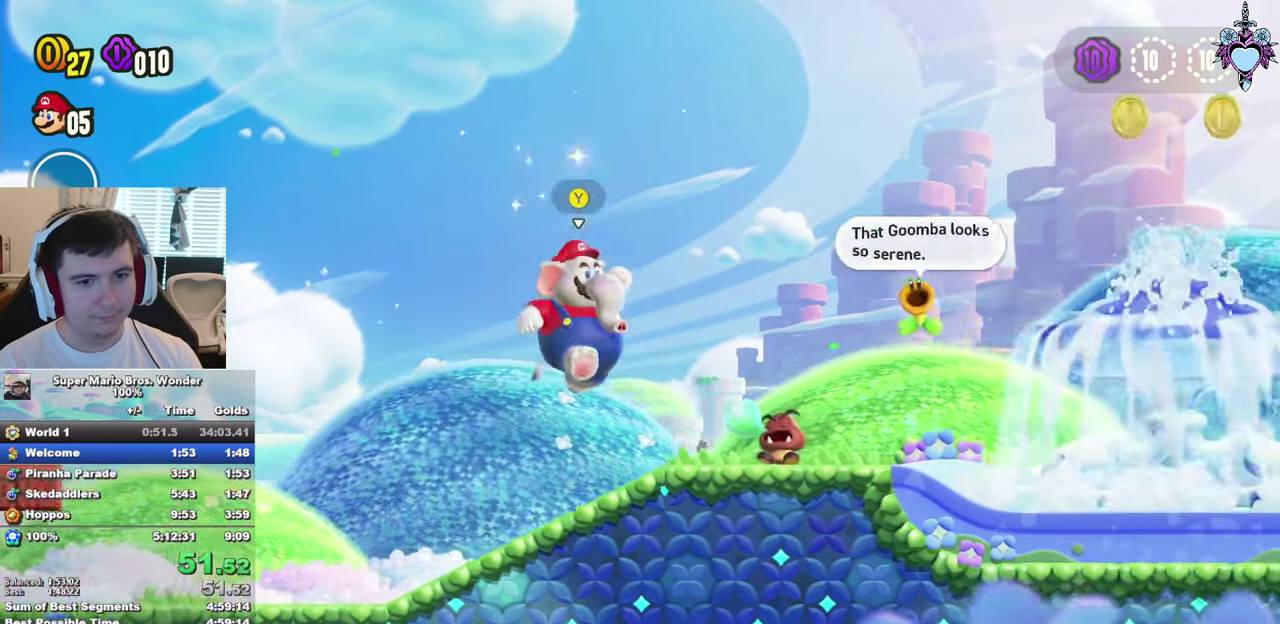
{"buttons": ["DPAD_RIGHT"], "left_stick": "center", "right_stick": "center", "events": [[133, "CROSS", "down"], [383, "CROSS", "up"], [450, "SQUARE", "up"]]}
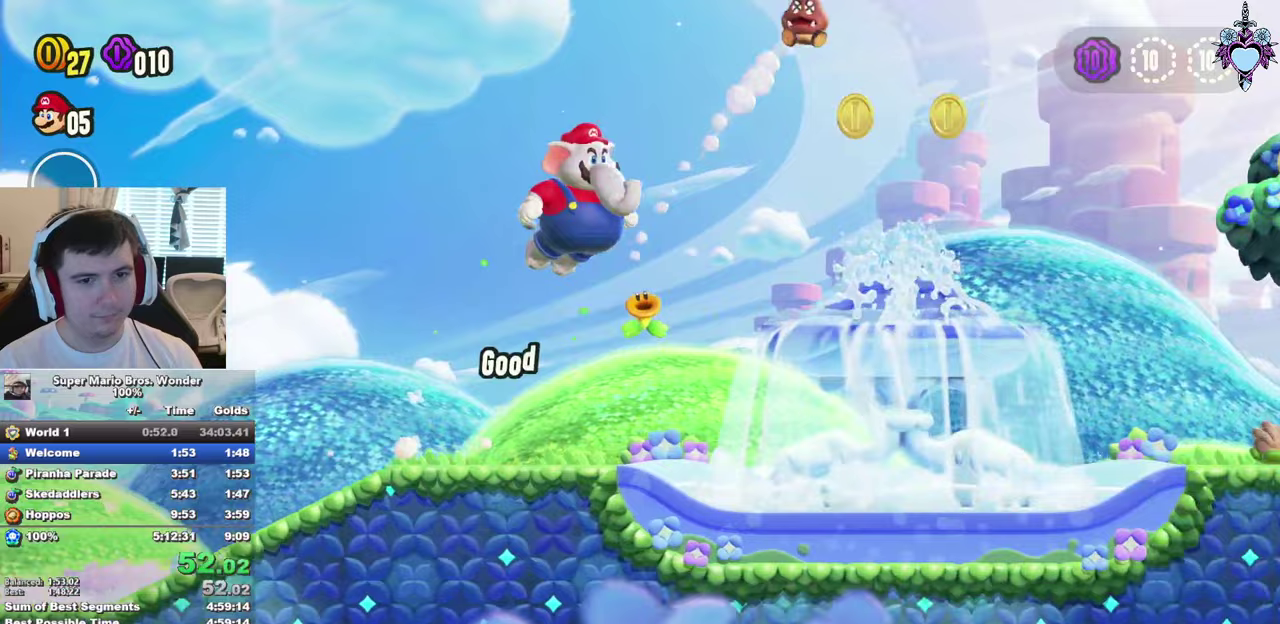
{"buttons": ["SQUARE"], "left_stick": "center", "right_stick": "center", "events": [[283, "SQUARE", "down"], [317, "DPAD_RIGHT", "up"], [383, "SQUARE", "up"], [483, "SQUARE", "down"]]}
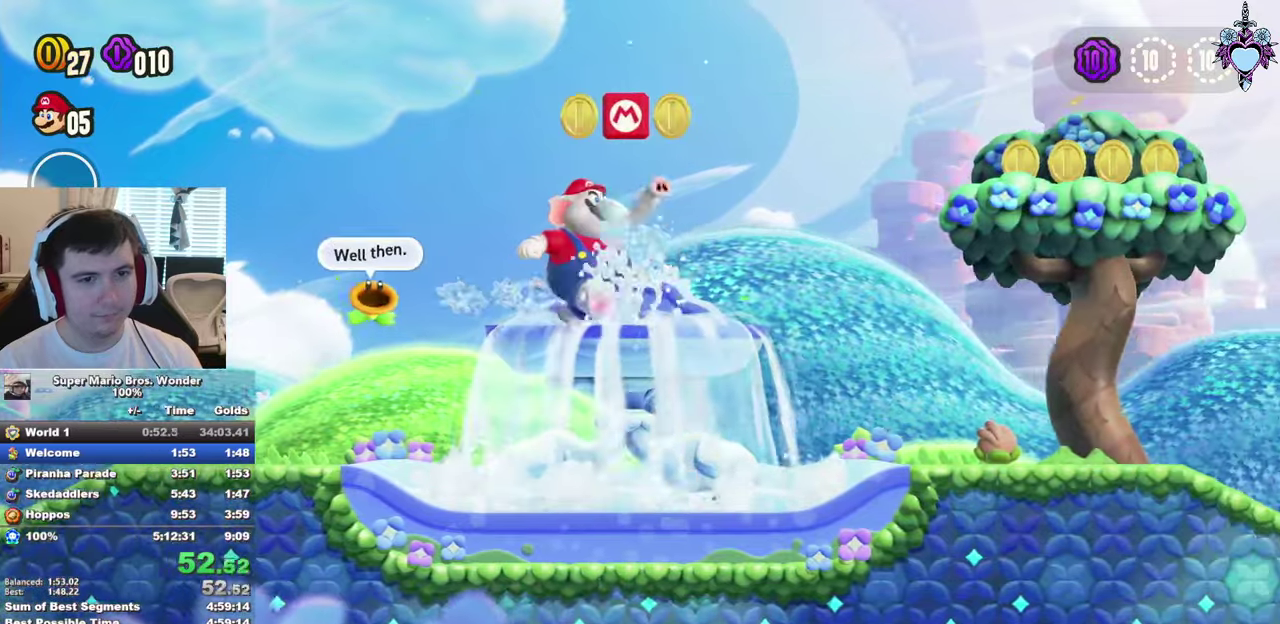
{"buttons": ["CROSS", "DPAD_LEFT"], "left_stick": "center", "right_stick": "center", "events": [[33, "CROSS", "down"], [100, "DPAD_LEFT", "down"], [117, "SQUARE", "up"], [200, "CROSS", "up"], [267, "DPAD_LEFT", "up"], [400, "CROSS", "down"], [500, "DPAD_LEFT", "down"]]}
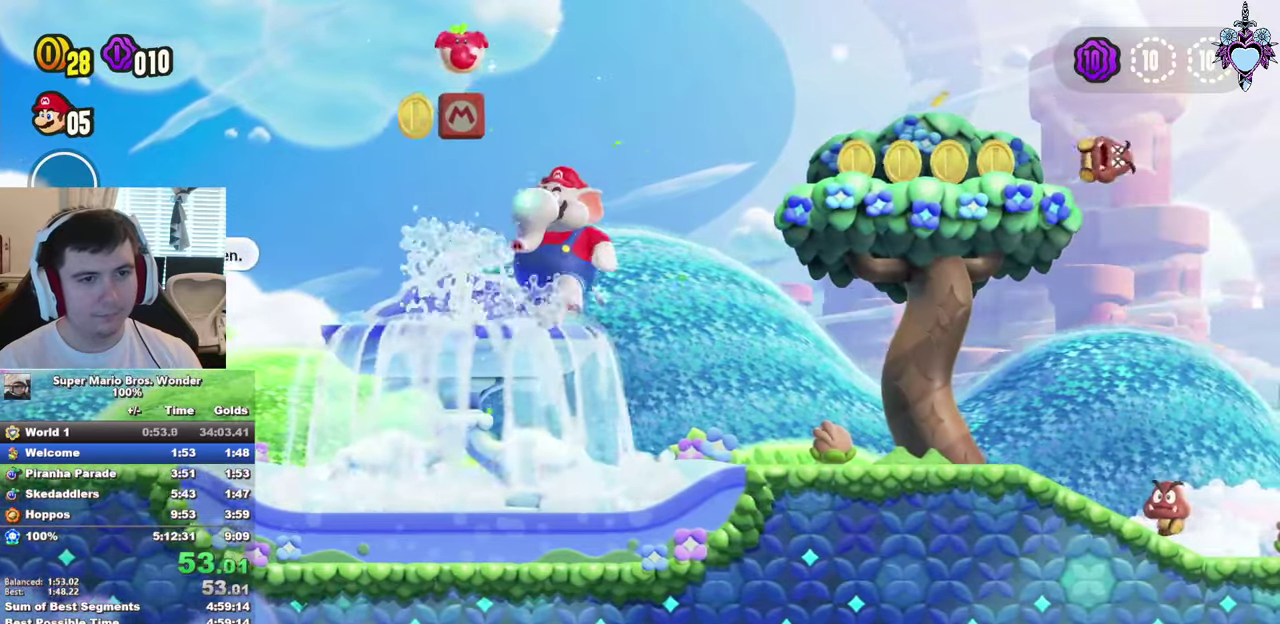
{"buttons": ["CROSS", "SQUARE", "DPAD_RIGHT"], "left_stick": "center", "right_stick": "center", "events": [[67, "SQUARE", "down"], [167, "CROSS", "up"], [433, "CROSS", "down"], [433, "DPAD_LEFT", "up"], [500, "DPAD_RIGHT", "down"]]}
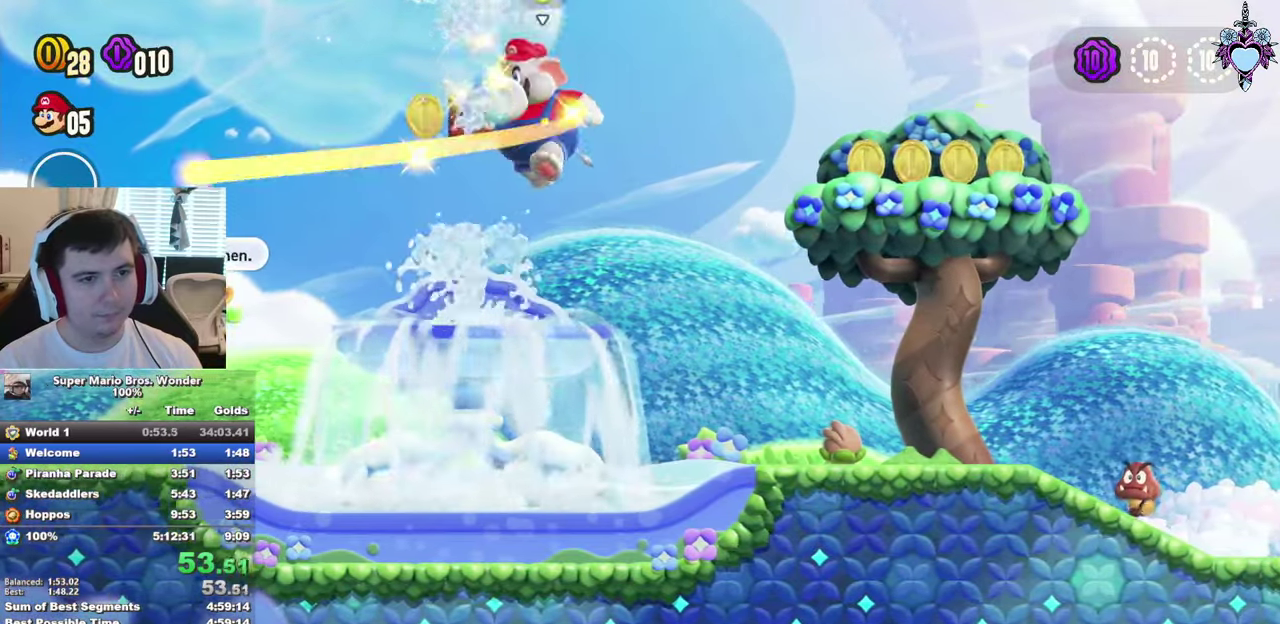
{"buttons": ["CROSS", "SQUARE", "DPAD_RIGHT"], "left_stick": "center", "right_stick": "center", "events": [[217, "CROSS", "up"], [417, "CROSS", "down"]]}
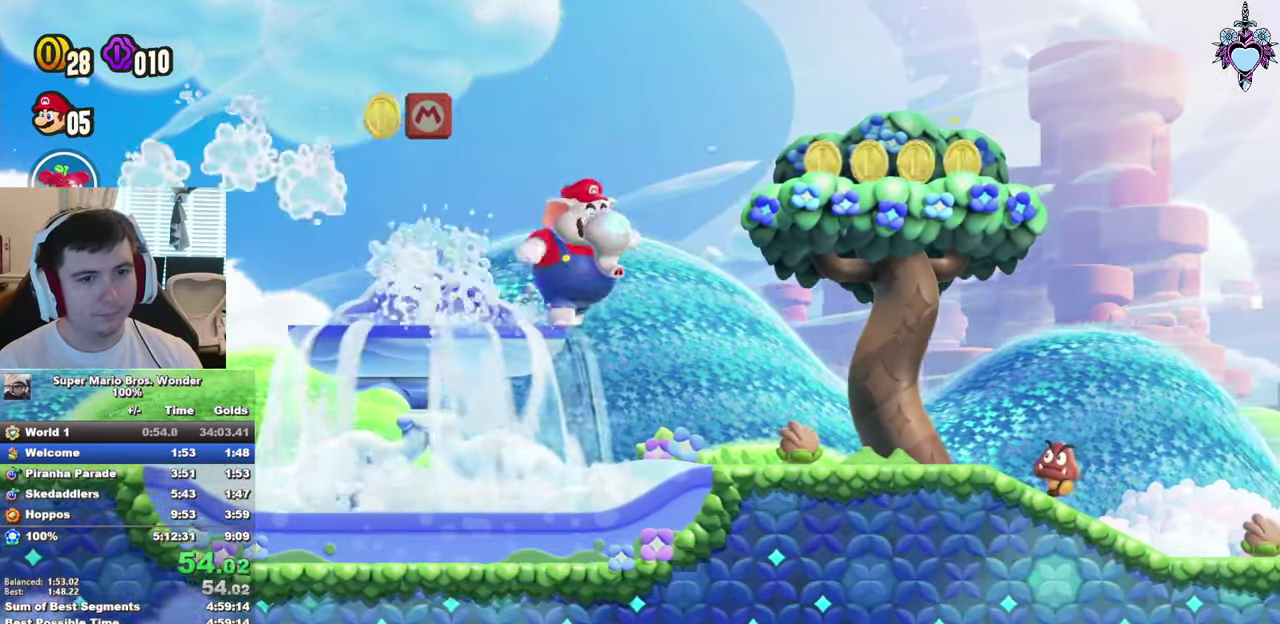
{"buttons": ["SQUARE", "DPAD_RIGHT"], "left_stick": "center", "right_stick": "center", "events": [[133, "CROSS", "up"]]}
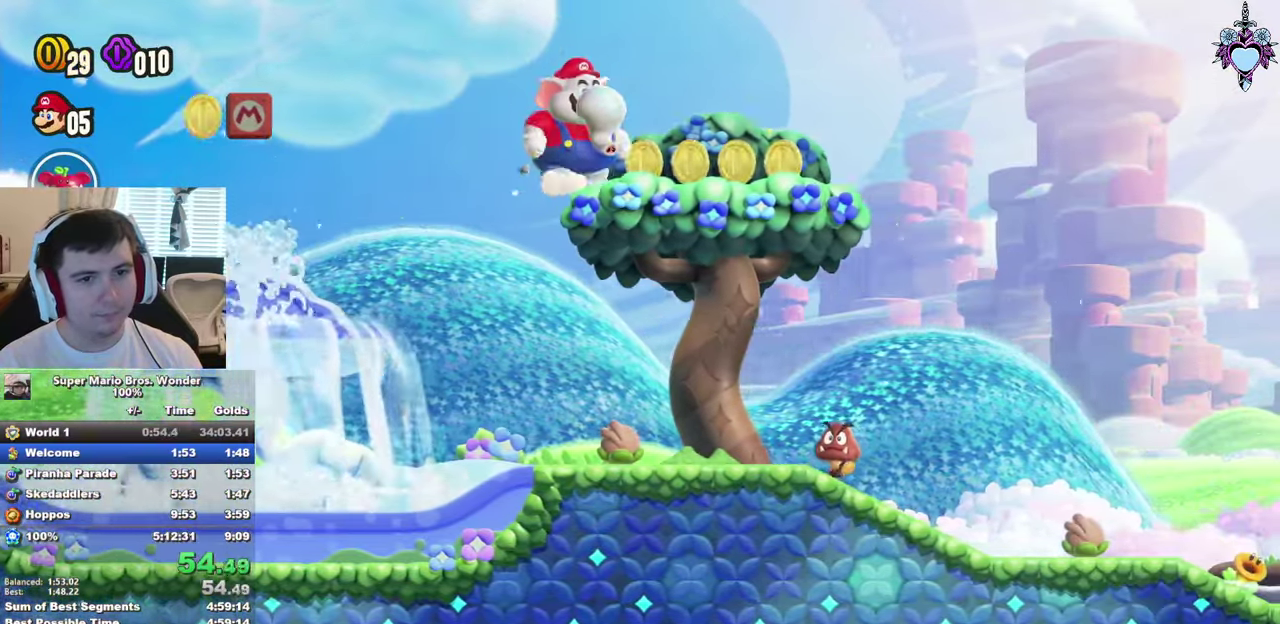
{"buttons": ["SQUARE", "DPAD_RIGHT"], "left_stick": "center", "right_stick": "center", "events": []}
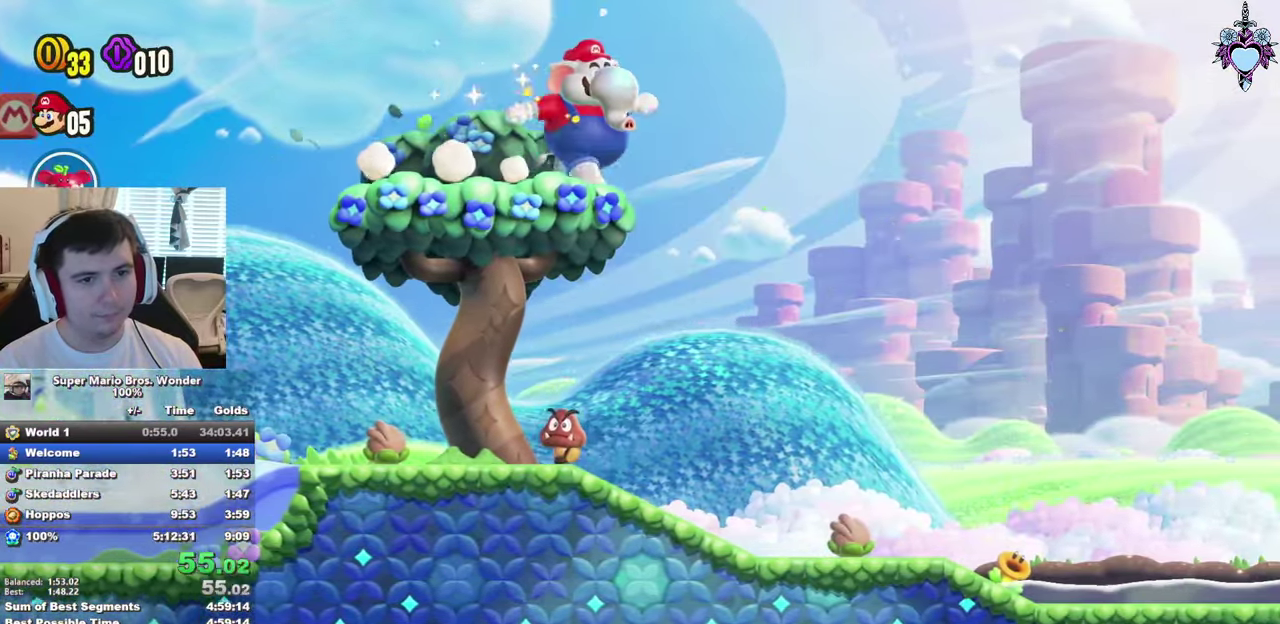
{"buttons": ["CROSS", "SQUARE", "DPAD_RIGHT"], "left_stick": "center", "right_stick": "center", "events": [[83, "CROSS", "down"]]}
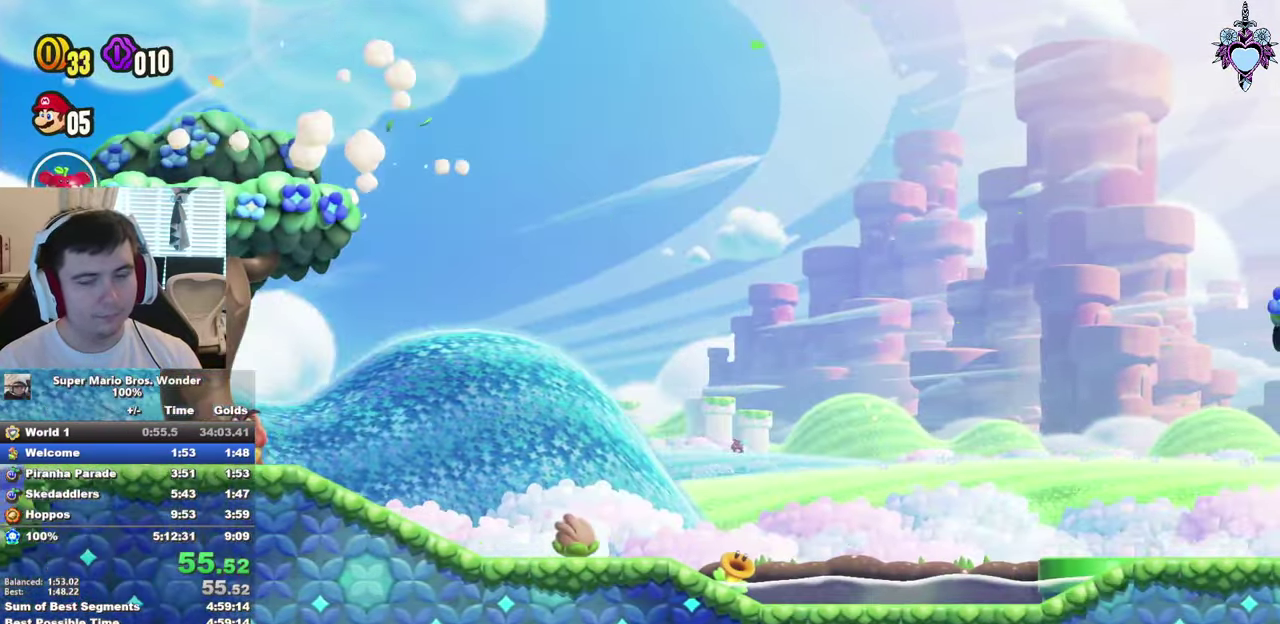
{"buttons": ["CROSS", "SQUARE", "DPAD_RIGHT"], "left_stick": "center", "right_stick": "center", "events": [[167, "R1", "down"], [283, "R1", "up"]]}
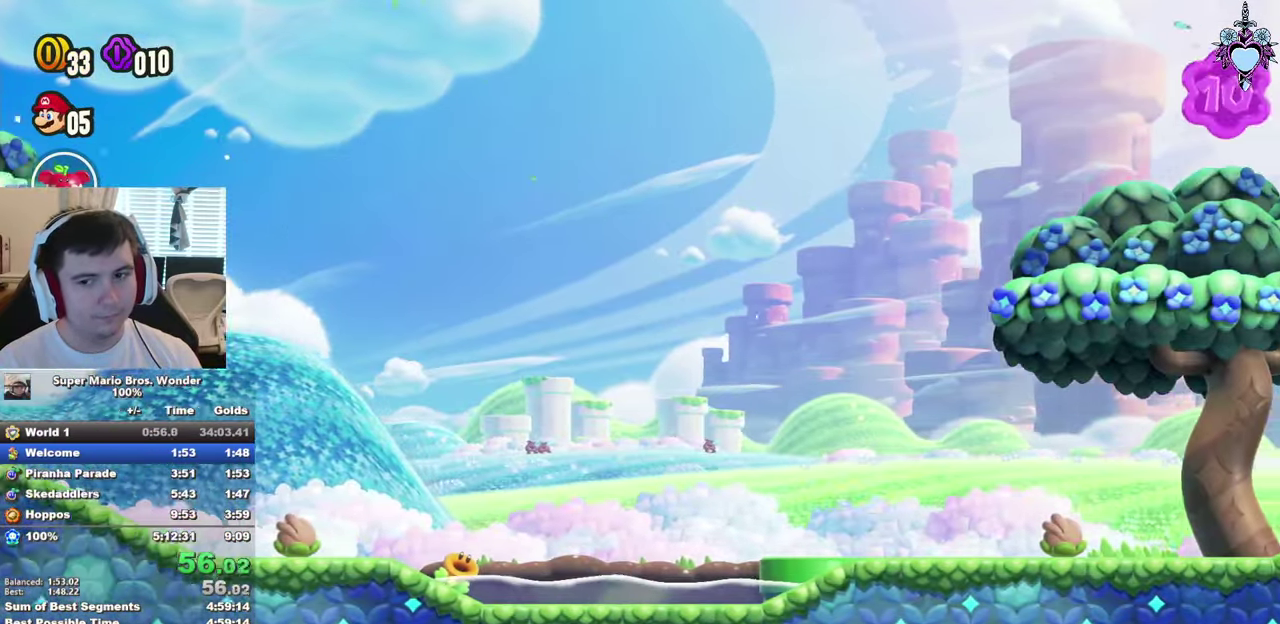
{"buttons": ["SQUARE", "DPAD_RIGHT"], "left_stick": "center", "right_stick": "center", "events": [[133, "R1", "down"], [283, "R1", "up"], [400, "CROSS", "up"]]}
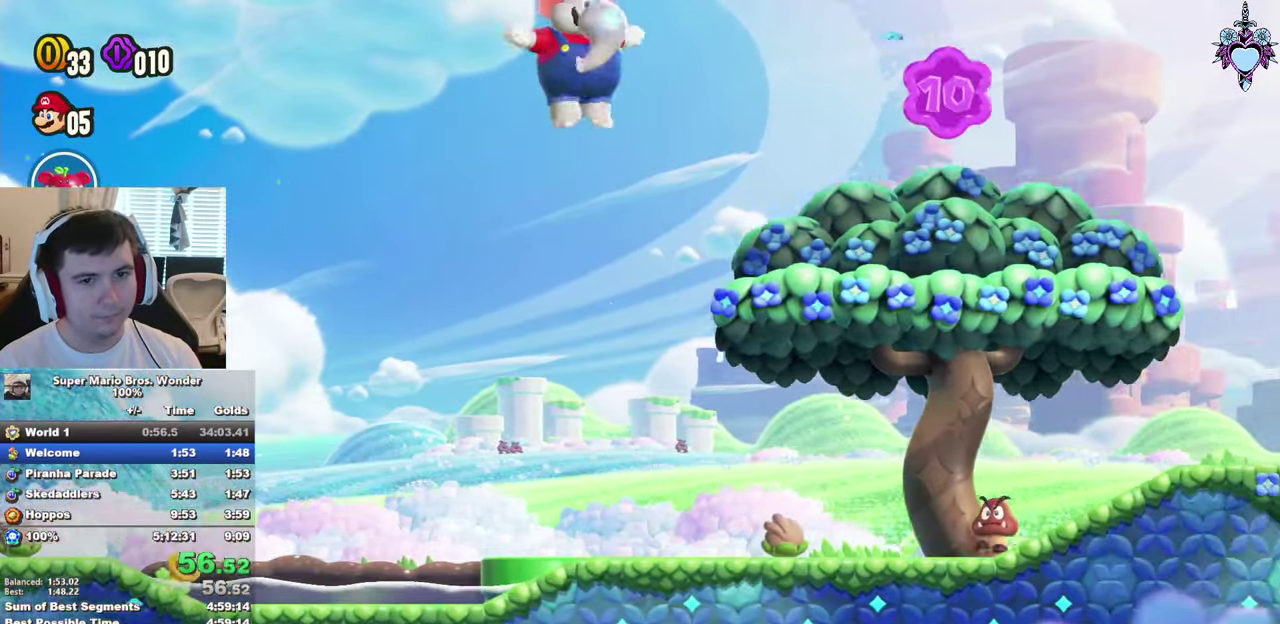
{"buttons": ["SQUARE", "DPAD_RIGHT"], "left_stick": "center", "right_stick": "center", "events": [[167, "CROSS", "down"], [283, "CROSS", "up"]]}
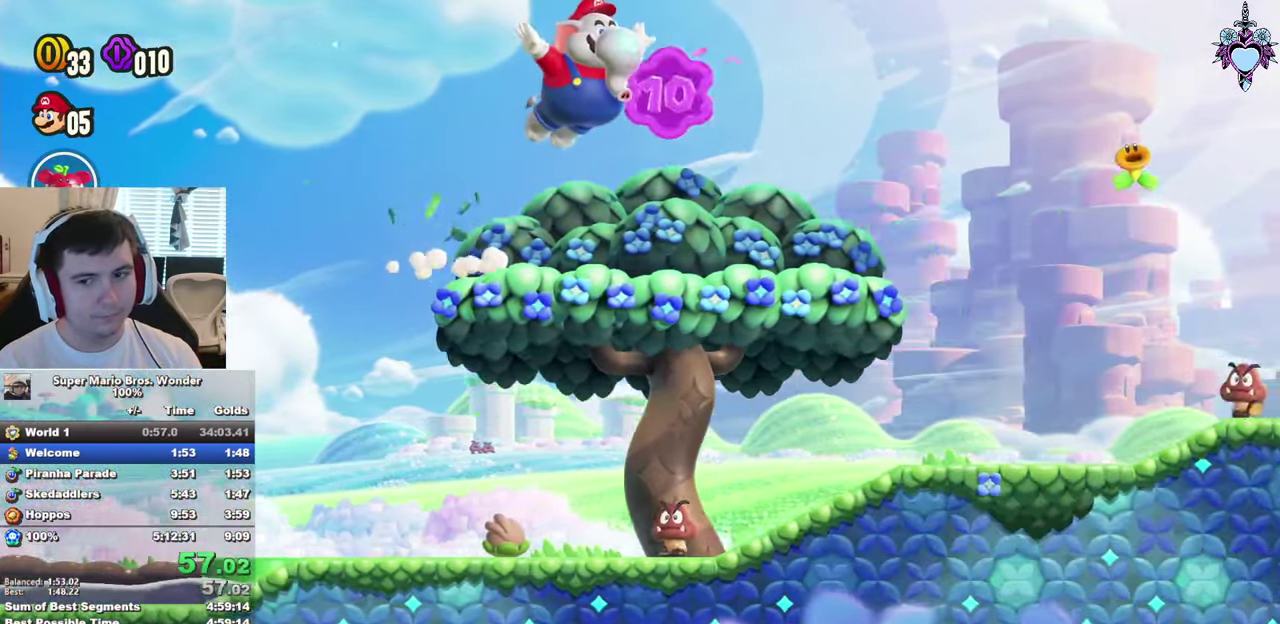
{"buttons": ["CROSS", "SQUARE", "DPAD_RIGHT"], "left_stick": "center", "right_stick": "center", "events": [[417, "CROSS", "down"]]}
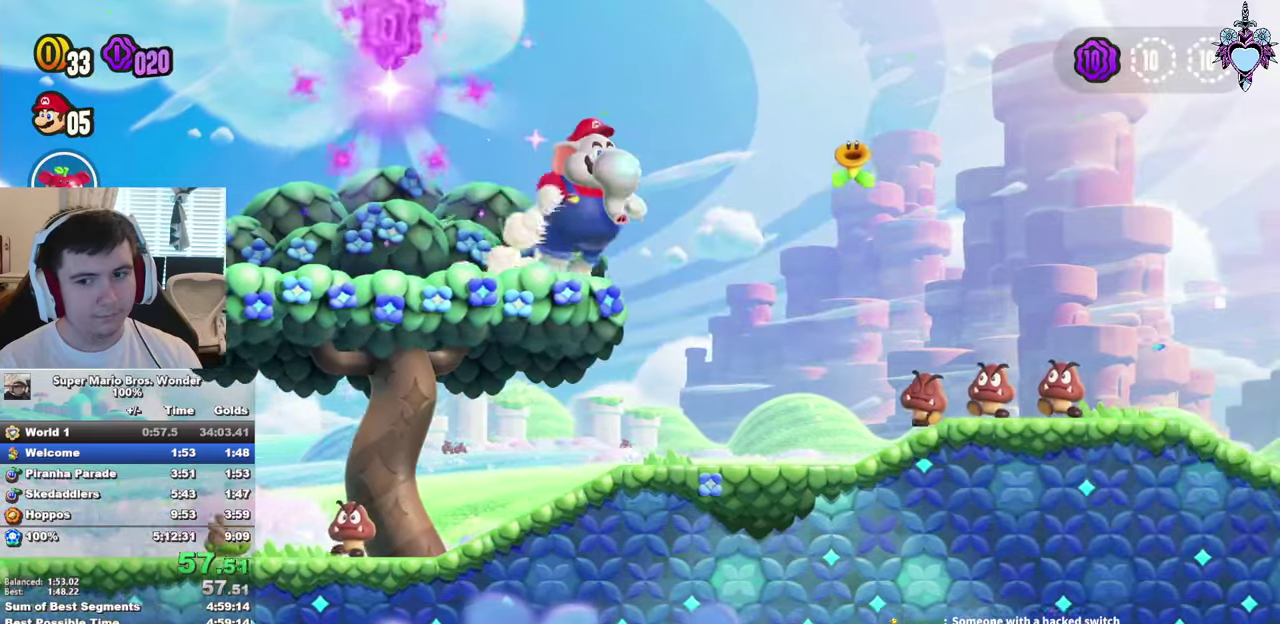
{"buttons": ["SQUARE", "DPAD_RIGHT"], "left_stick": "center", "right_stick": "center", "events": [[67, "CROSS", "up"]]}
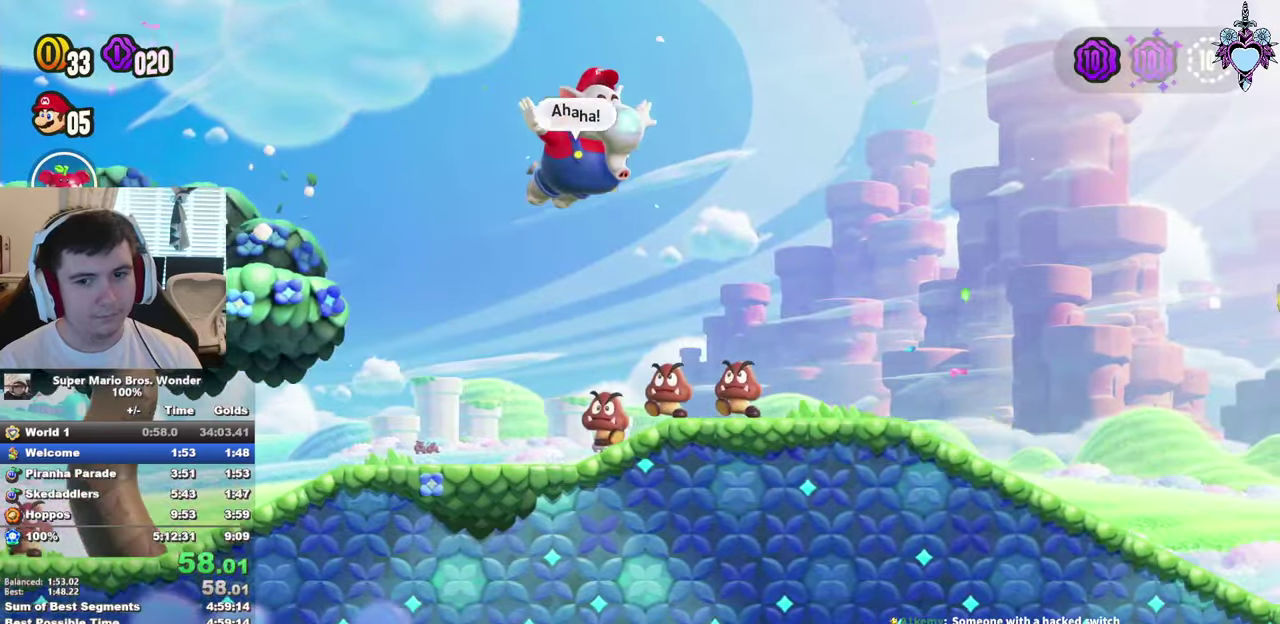
{"buttons": ["SQUARE", "DPAD_RIGHT"], "left_stick": "center", "right_stick": "center", "events": []}
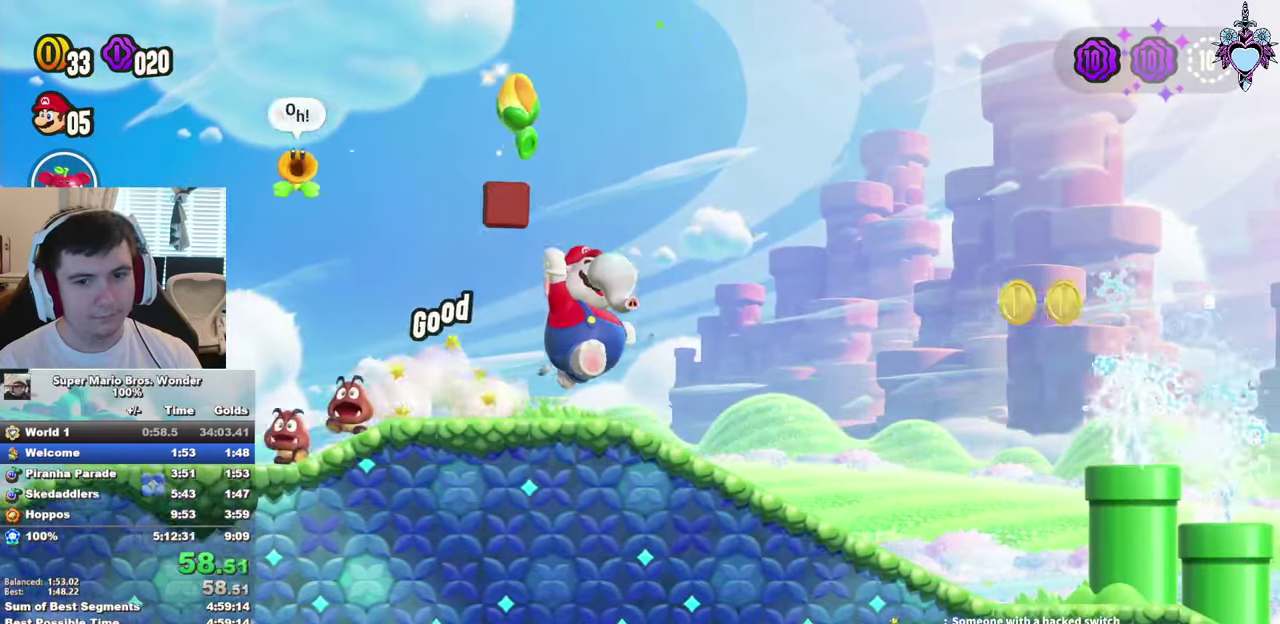
{"buttons": ["SQUARE", "DPAD_RIGHT"], "left_stick": "center", "right_stick": "center", "events": []}
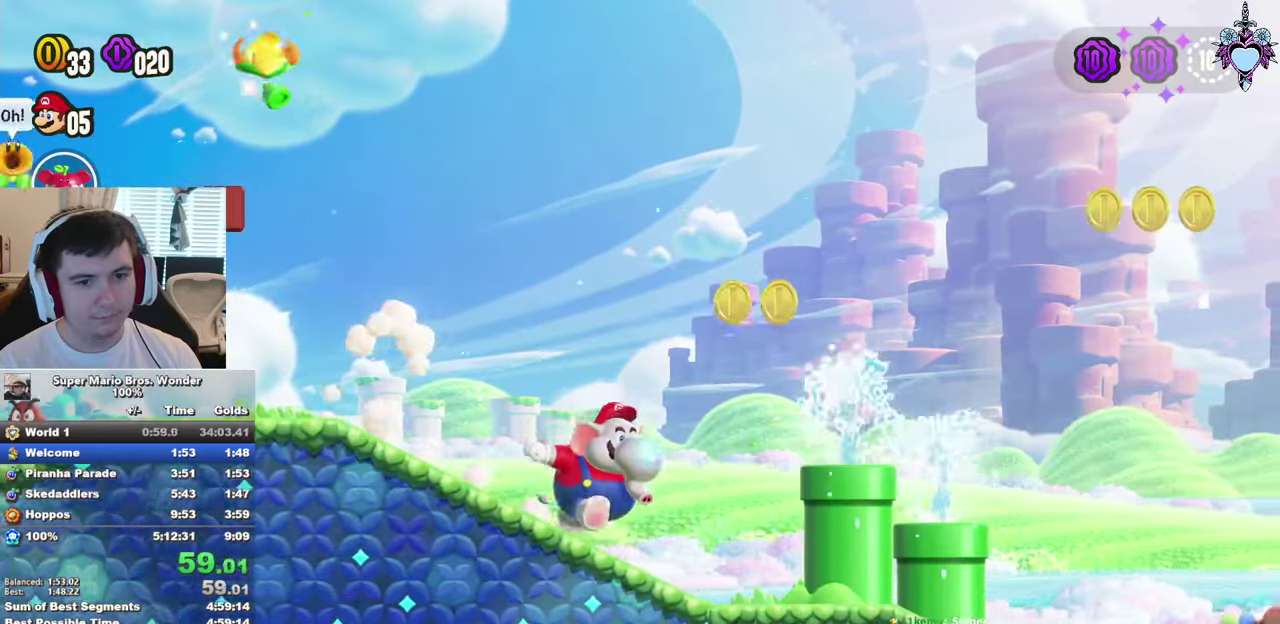
{"buttons": ["CROSS", "SQUARE", "DPAD_RIGHT"], "left_stick": "center", "right_stick": "center", "events": [[17, "CROSS", "down"]]}
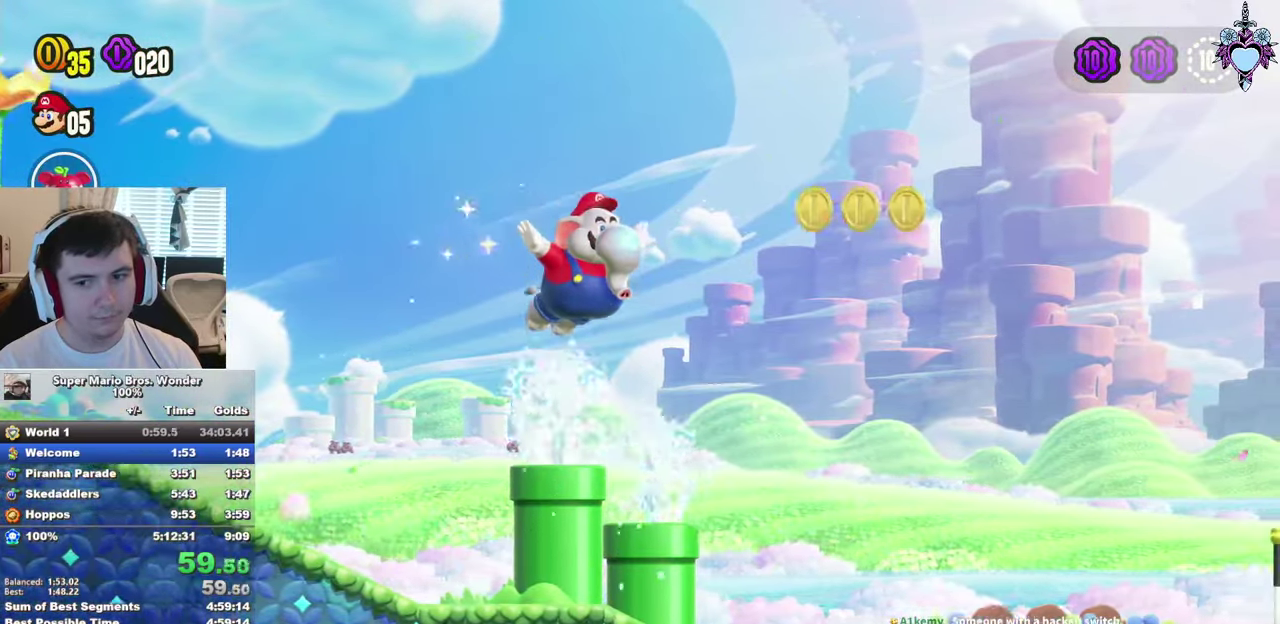
{"buttons": ["SQUARE", "DPAD_RIGHT"], "left_stick": "center", "right_stick": "center", "events": [[234, "CROSS", "up"]]}
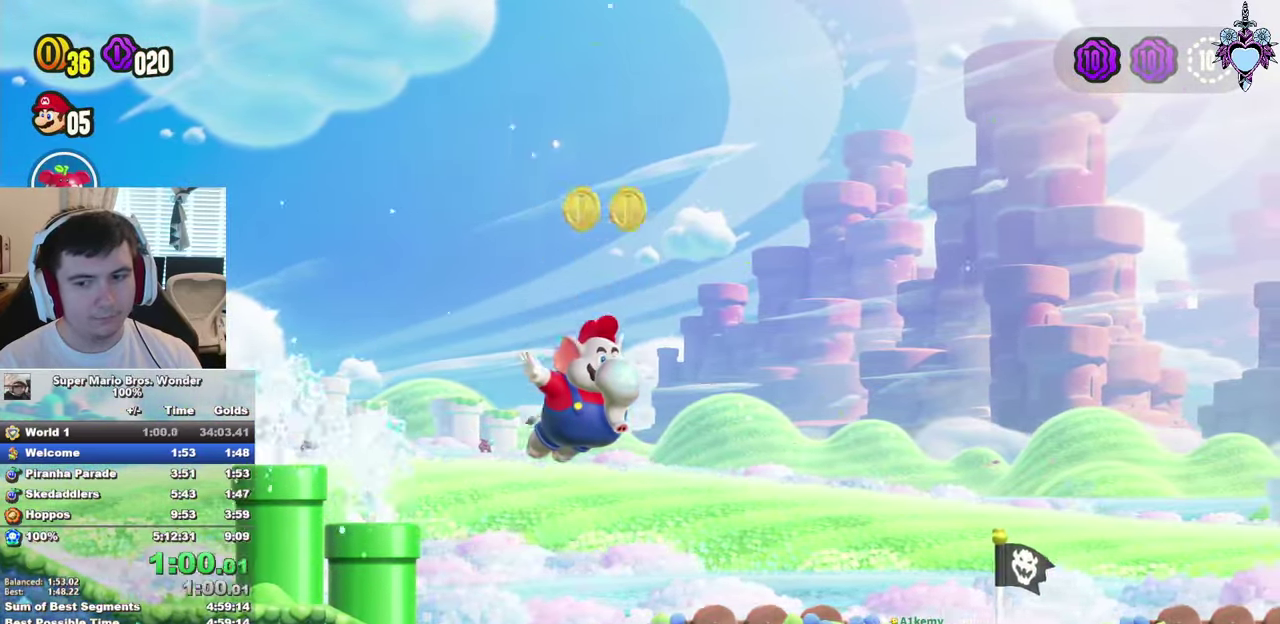
{"buttons": ["SQUARE", "DPAD_RIGHT"], "left_stick": "center", "right_stick": "center", "events": []}
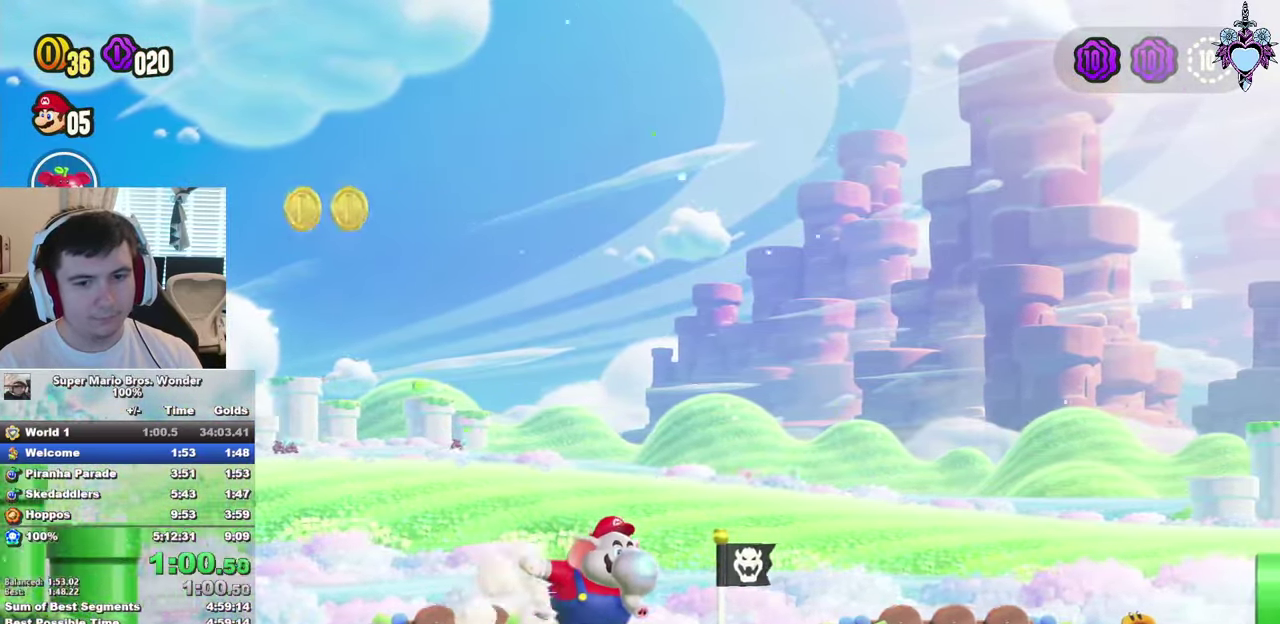
{"buttons": ["CROSS", "SQUARE", "DPAD_RIGHT"], "left_stick": "center", "right_stick": "center", "events": [[484, "CROSS", "down"]]}
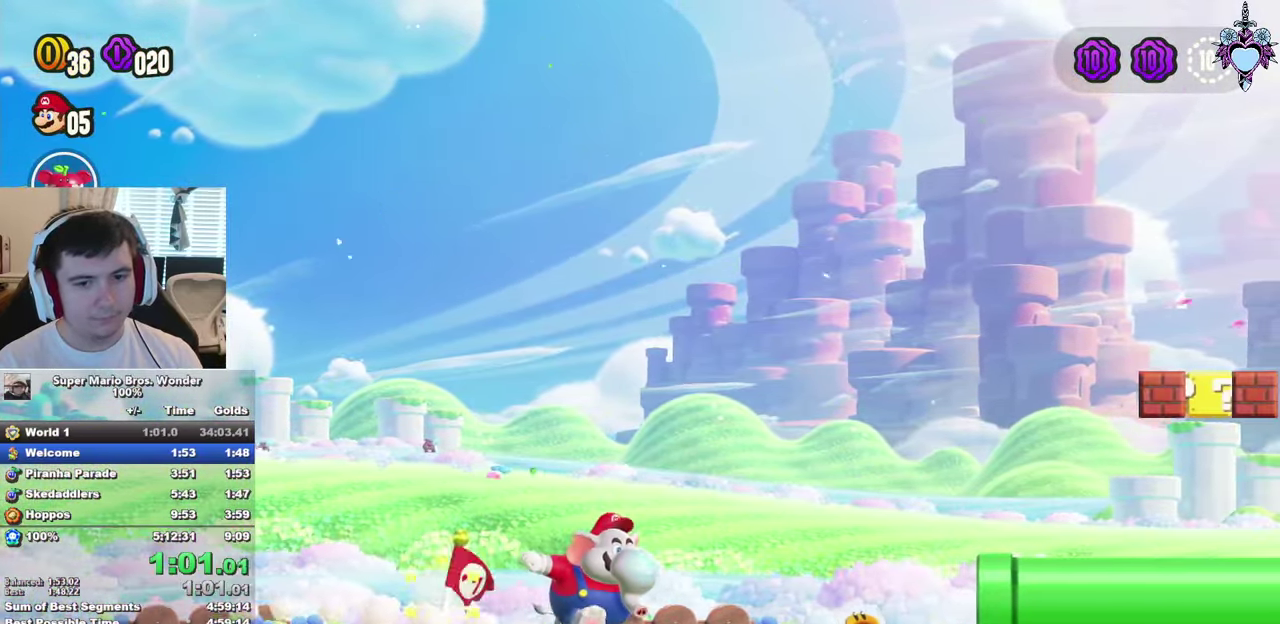
{"buttons": ["SQUARE", "DPAD_RIGHT"], "left_stick": "center", "right_stick": "center", "events": [[284, "CROSS", "up"]]}
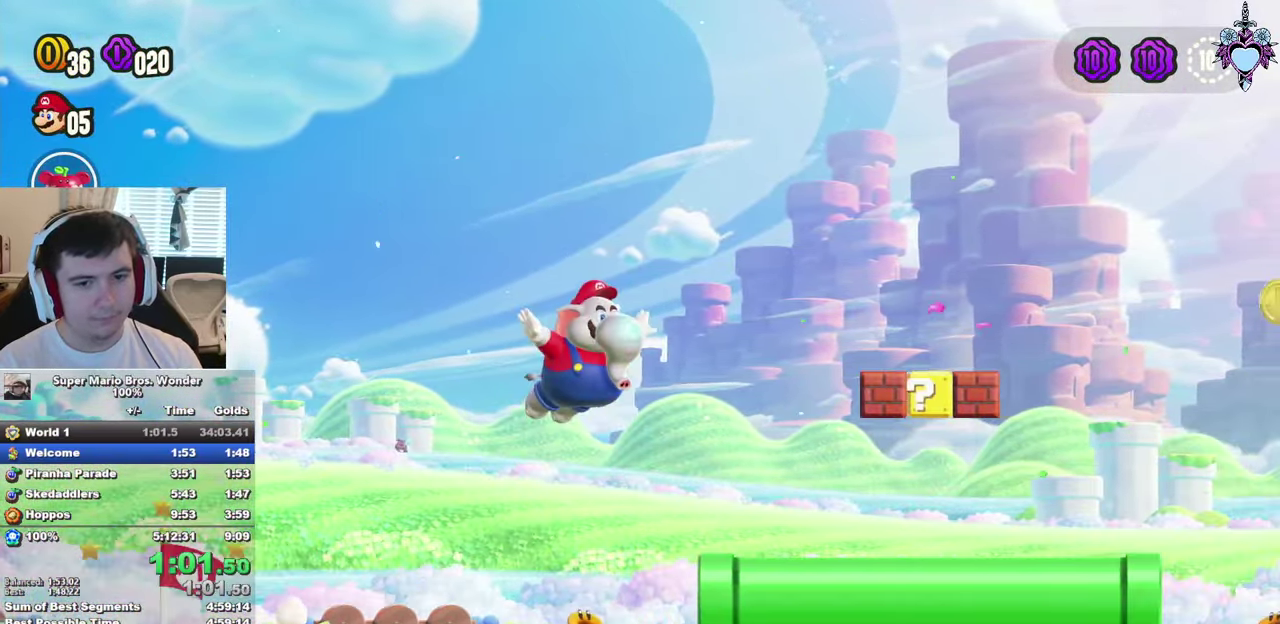
{"buttons": [], "left_stick": "center", "right_stick": "center", "events": [[350, "SQUARE", "up"], [484, "DPAD_RIGHT", "up"]]}
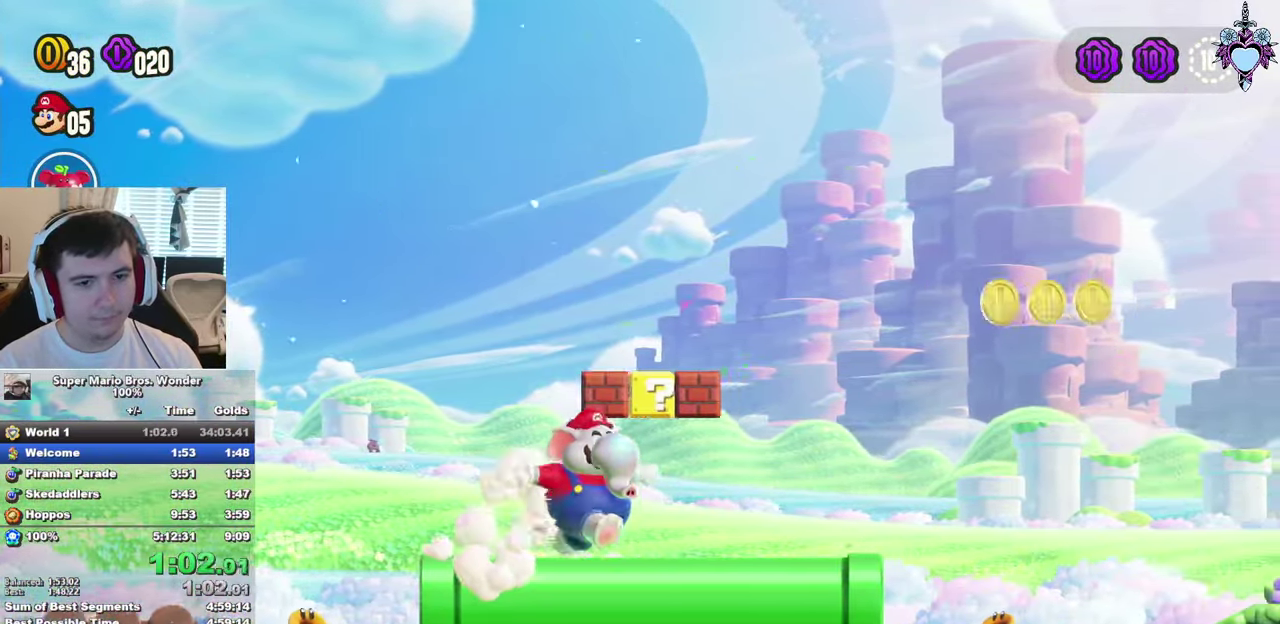
{"buttons": ["DPAD_LEFT"], "left_stick": "center", "right_stick": "center", "events": [[17, "CROSS", "down"], [84, "CROSS", "up"], [200, "DPAD_LEFT", "down"], [350, "DPAD_LEFT", "up"], [466, "DPAD_LEFT", "down"]]}